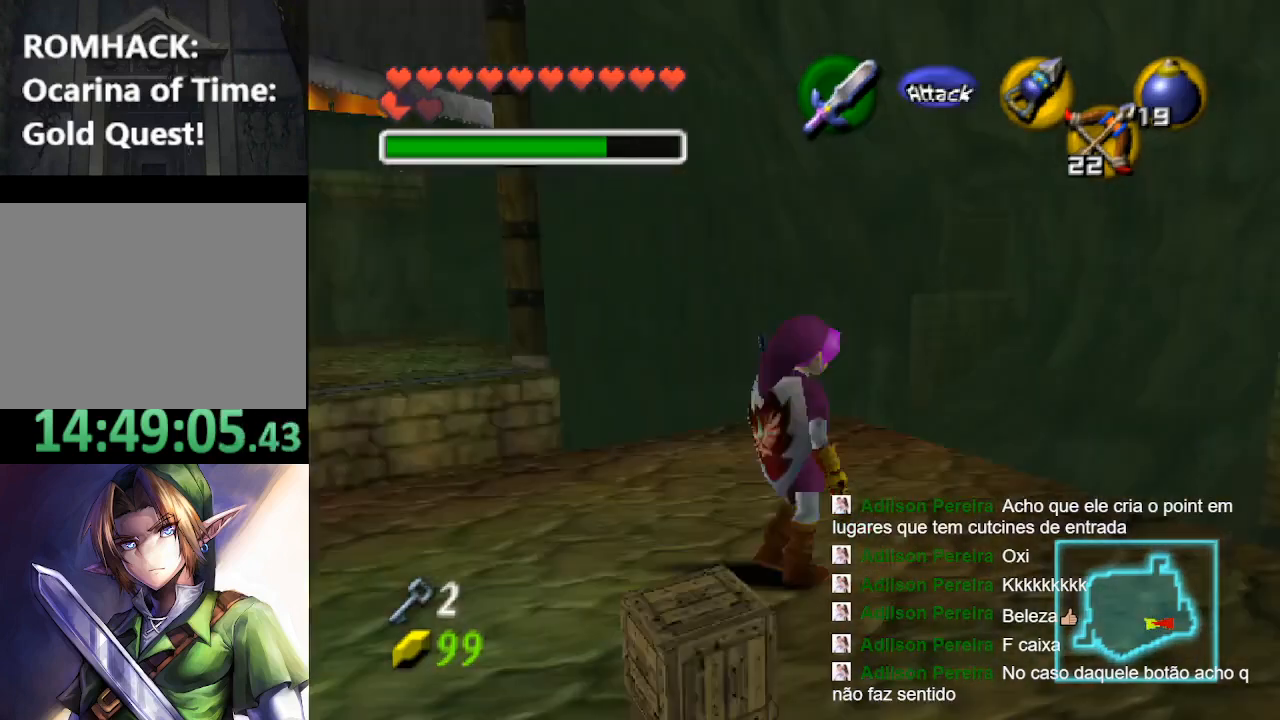
Gameplay with a controller (Nintendo layout); each line is a JSON object with the inputs held at the frame after it. "events" lists button and stick changes between this image and that frame as [ms after this image, input, new state], when the widget could be followed in between. Not read: L3 R3.
{"buttons": [], "left_stick": "up", "right_stick": "center", "events": [[133, "left_stick", "up"]]}
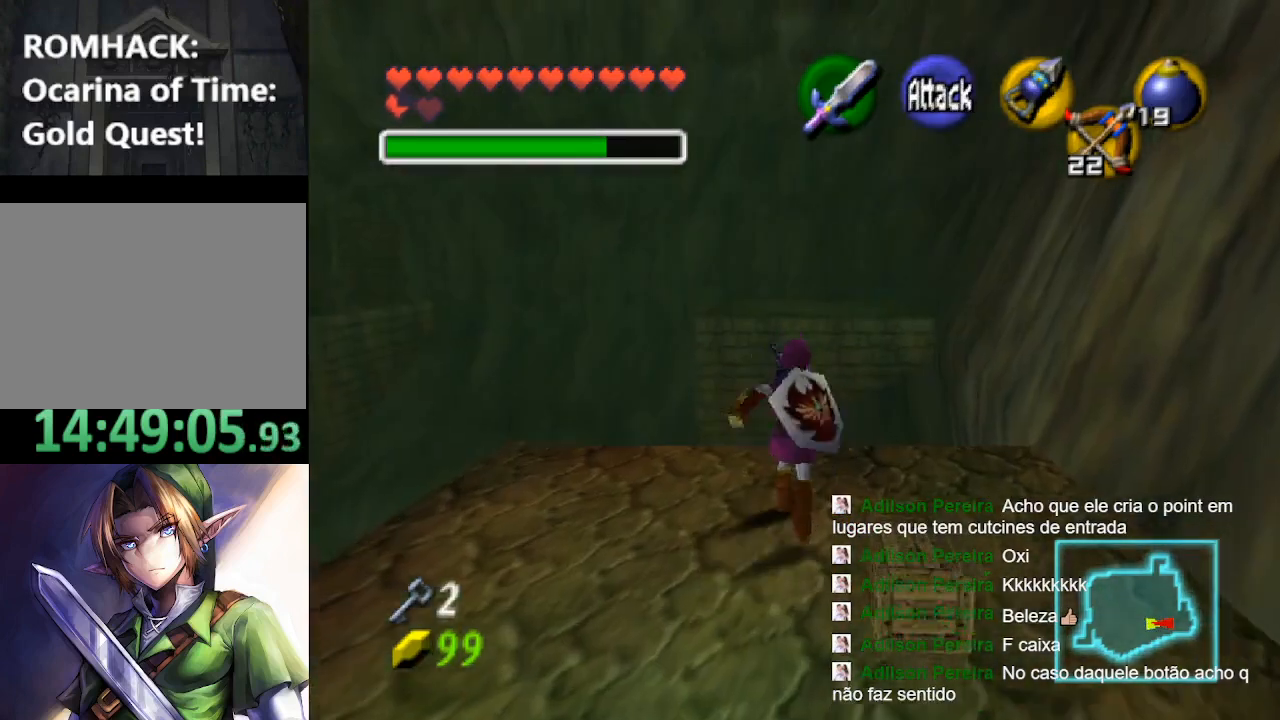
{"buttons": [], "left_stick": "up", "right_stick": "center", "events": []}
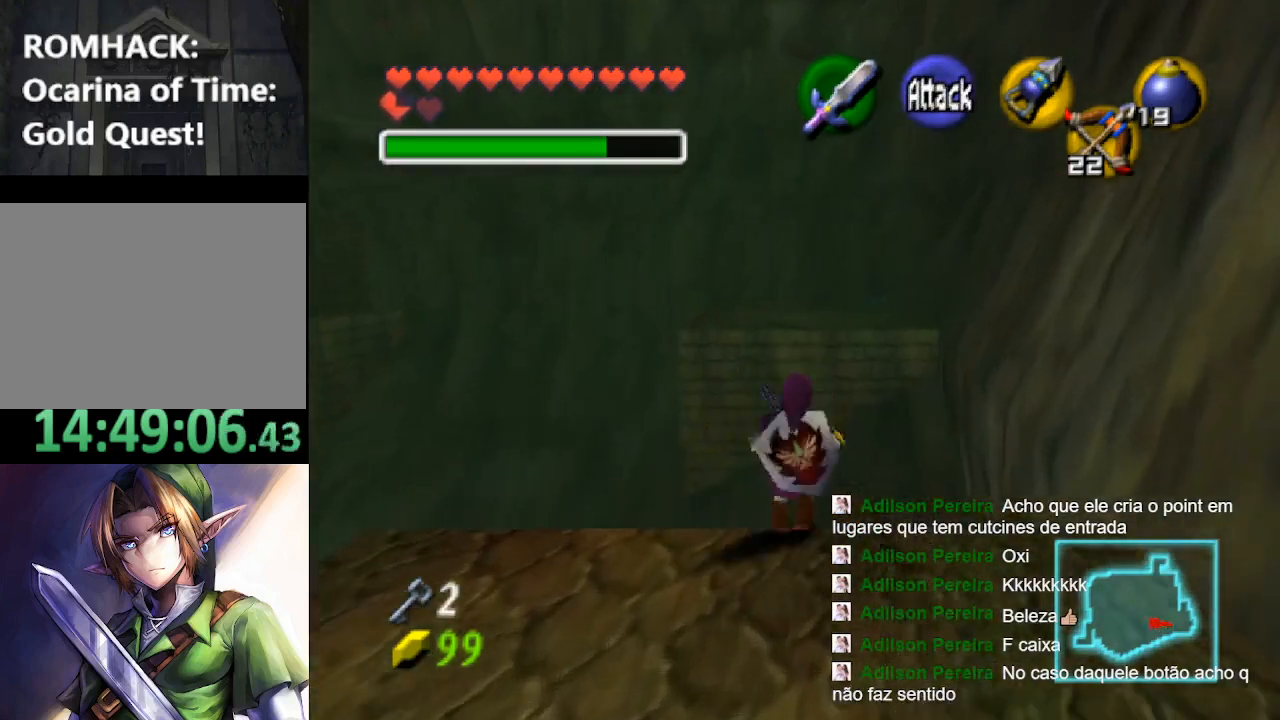
{"buttons": [], "left_stick": "up", "right_stick": "center", "events": []}
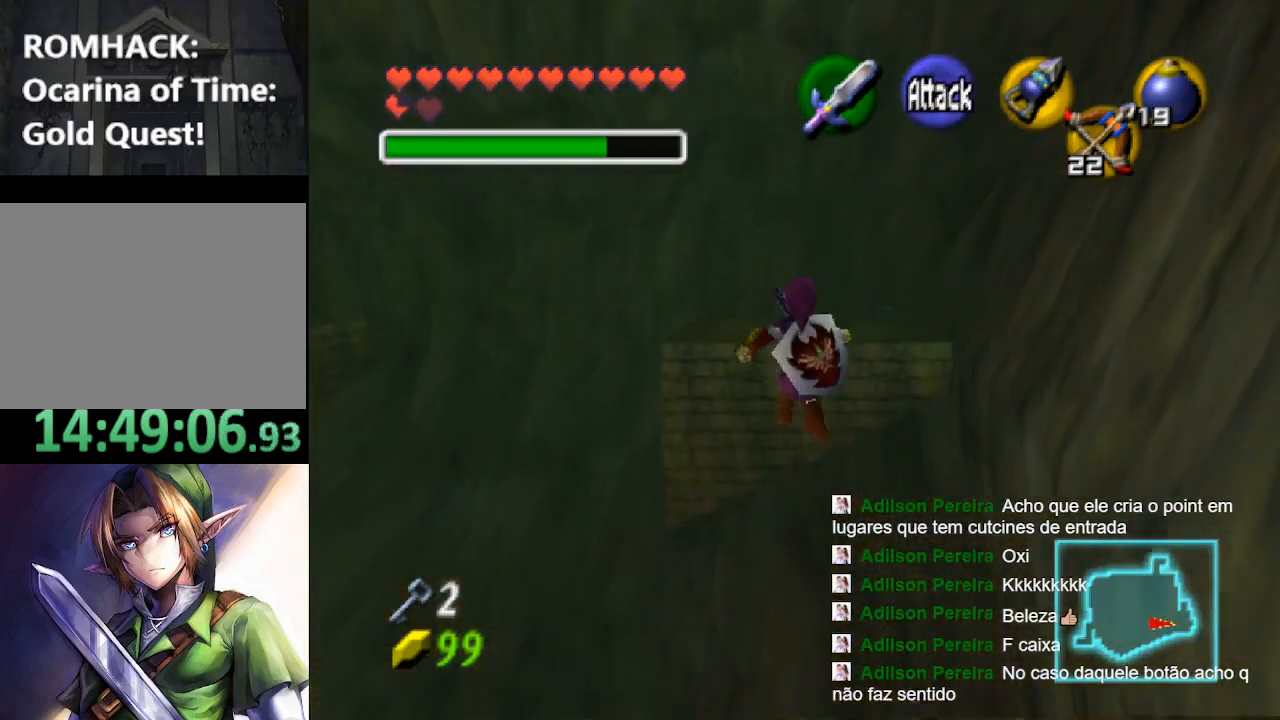
{"buttons": [], "left_stick": "up", "right_stick": "center", "events": []}
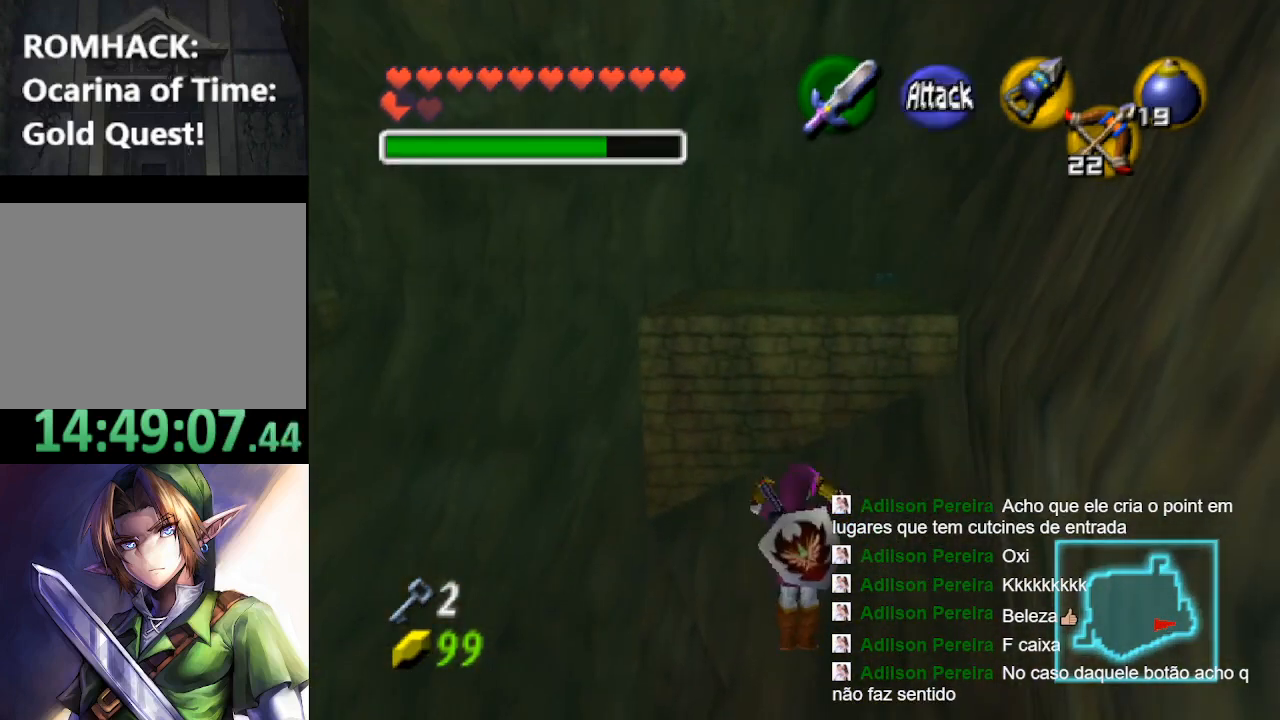
{"buttons": [], "left_stick": "up", "right_stick": "center", "events": []}
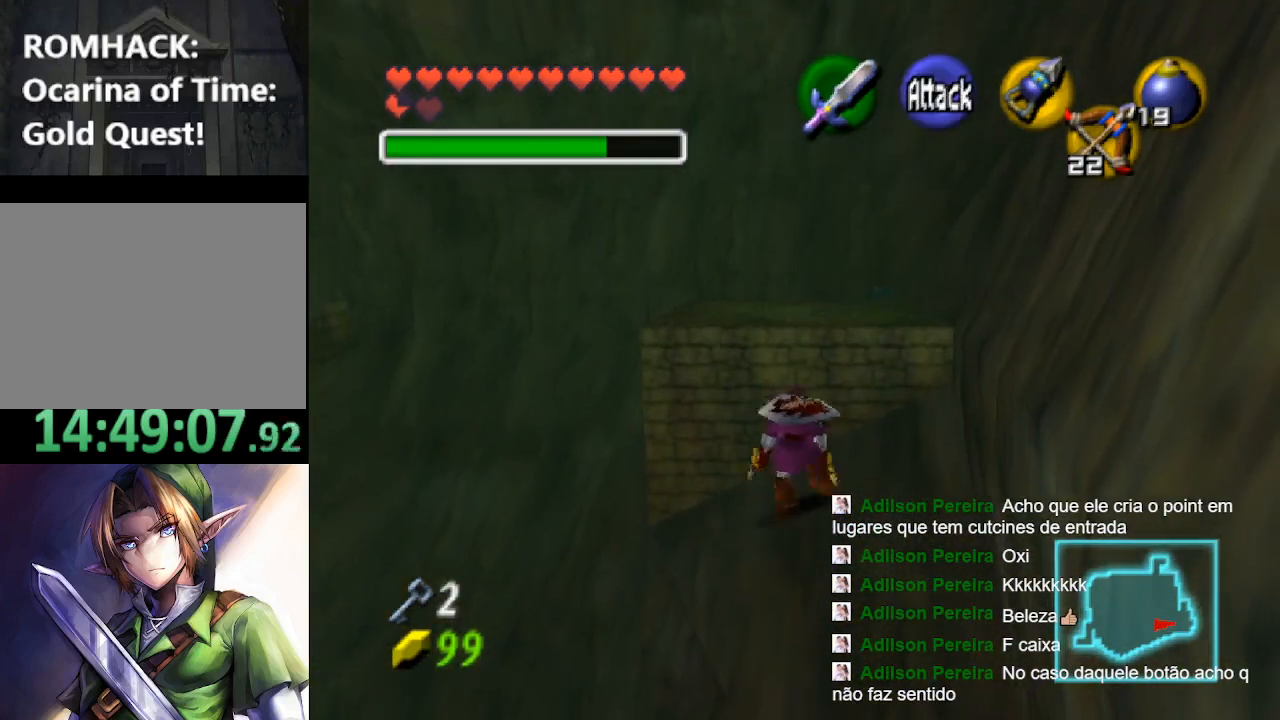
{"buttons": [], "left_stick": "center", "right_stick": "center", "events": [[367, "left_stick", "center"]]}
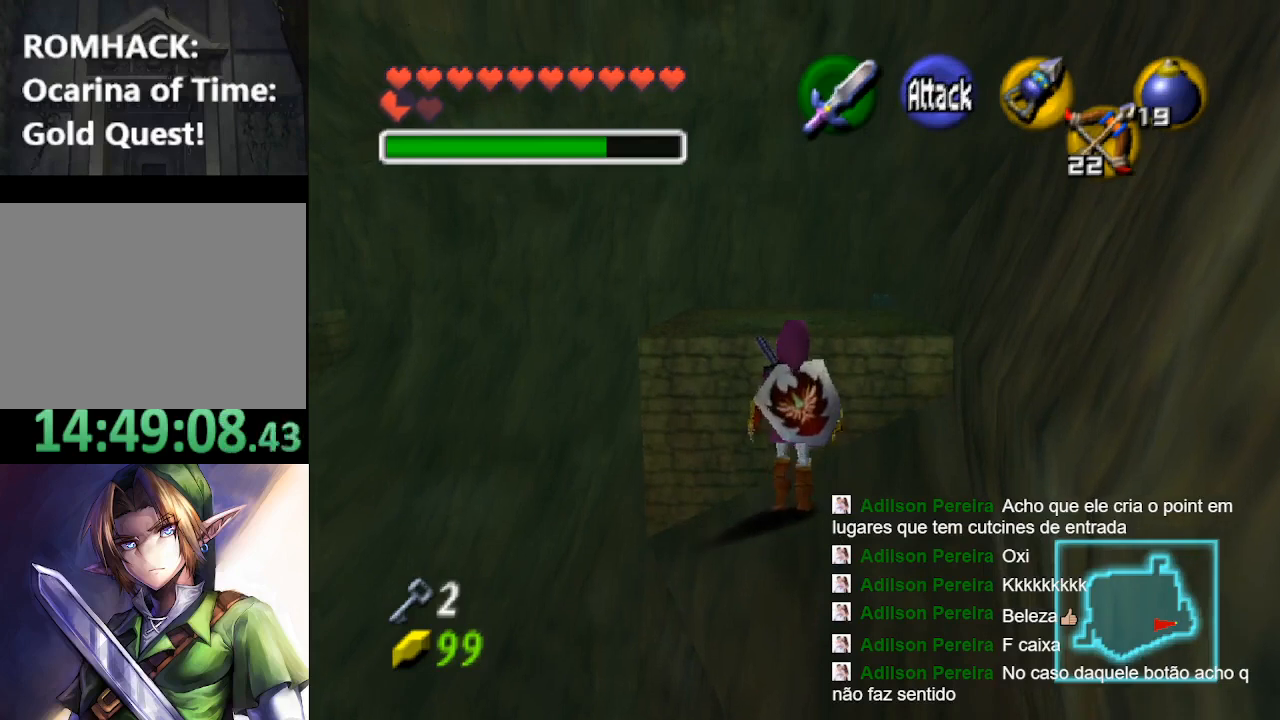
{"buttons": [], "left_stick": "center", "right_stick": "center", "events": []}
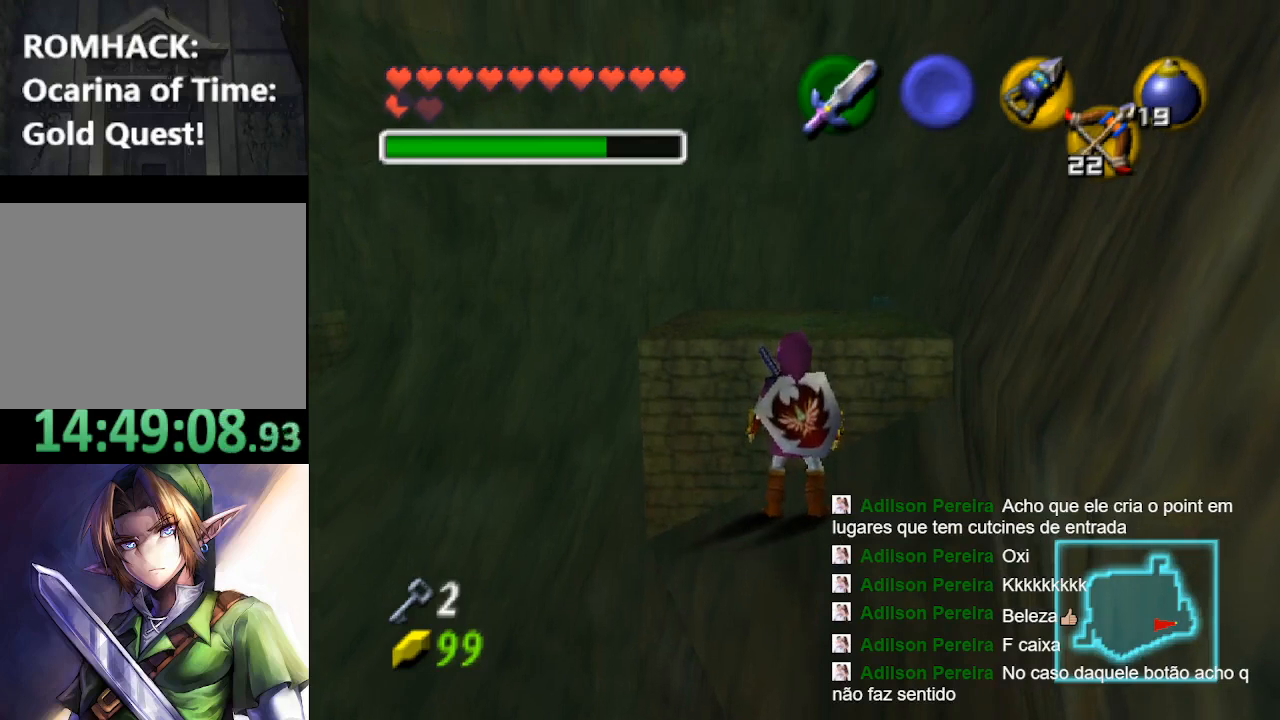
{"buttons": [], "left_stick": "center", "right_stick": "center", "events": []}
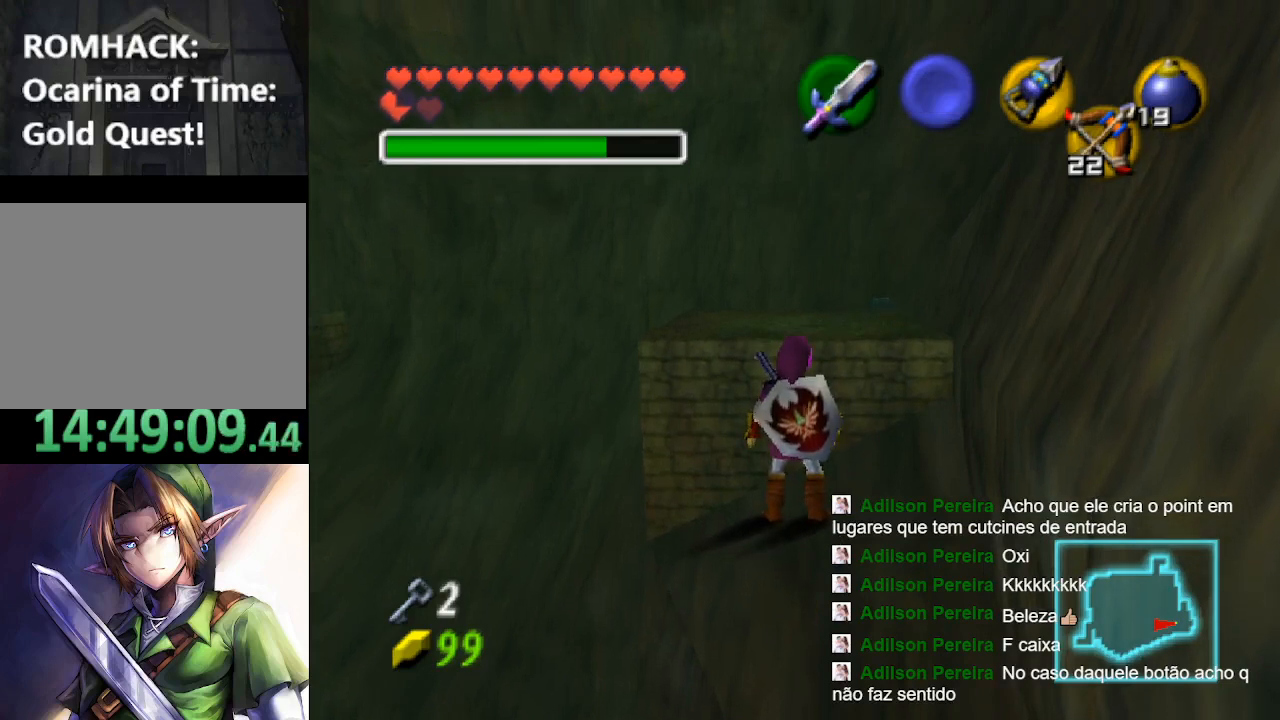
{"buttons": [], "left_stick": "center", "right_stick": "center", "events": []}
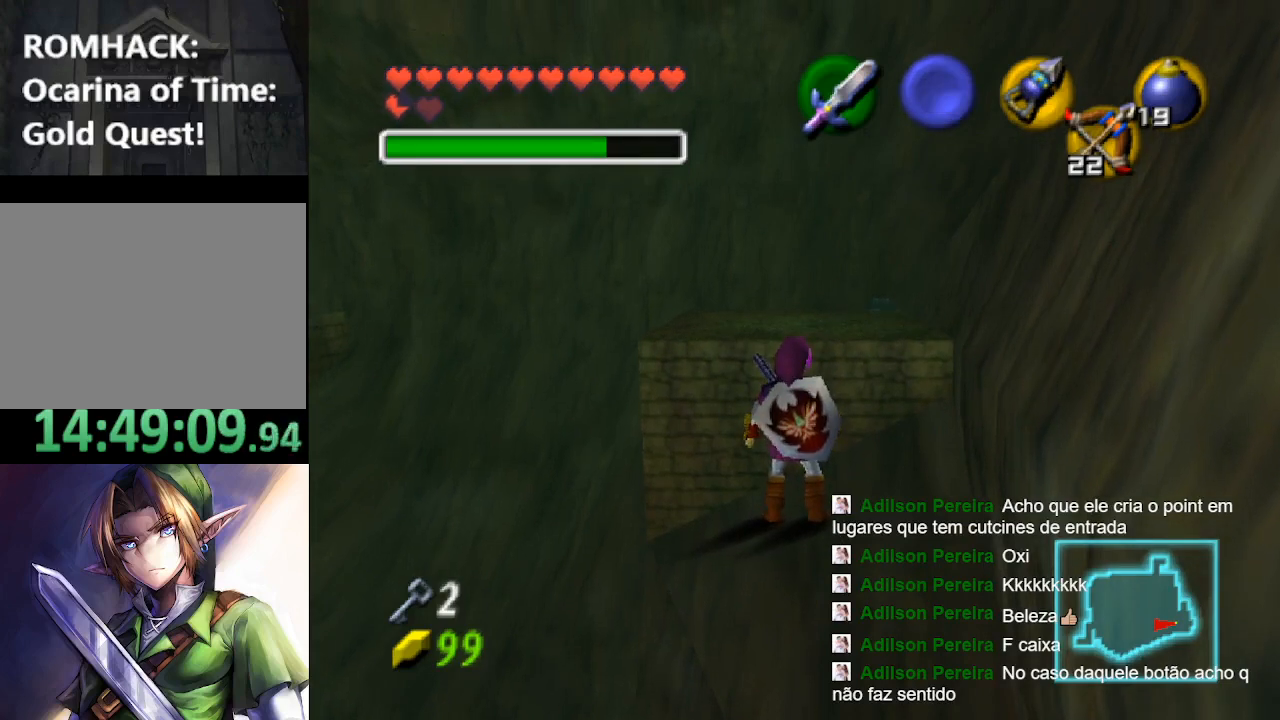
{"buttons": [], "left_stick": "center", "right_stick": "center", "events": []}
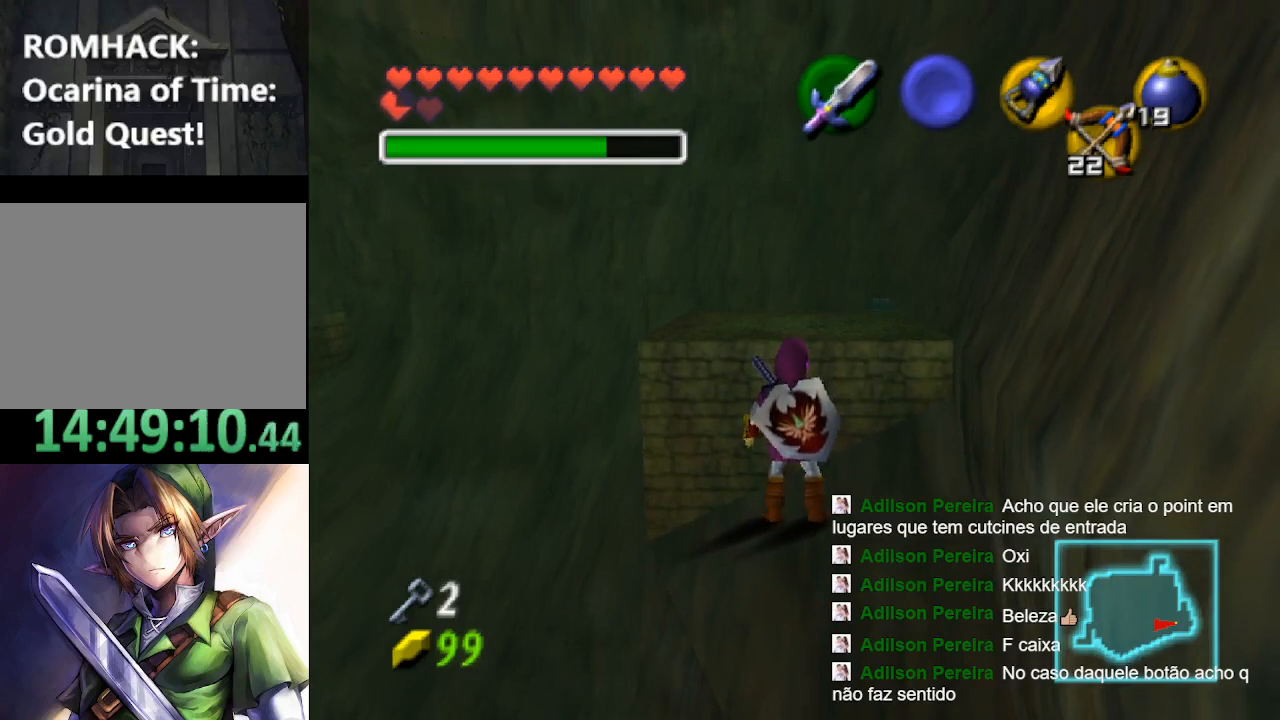
{"buttons": [], "left_stick": "center", "right_stick": "center", "events": []}
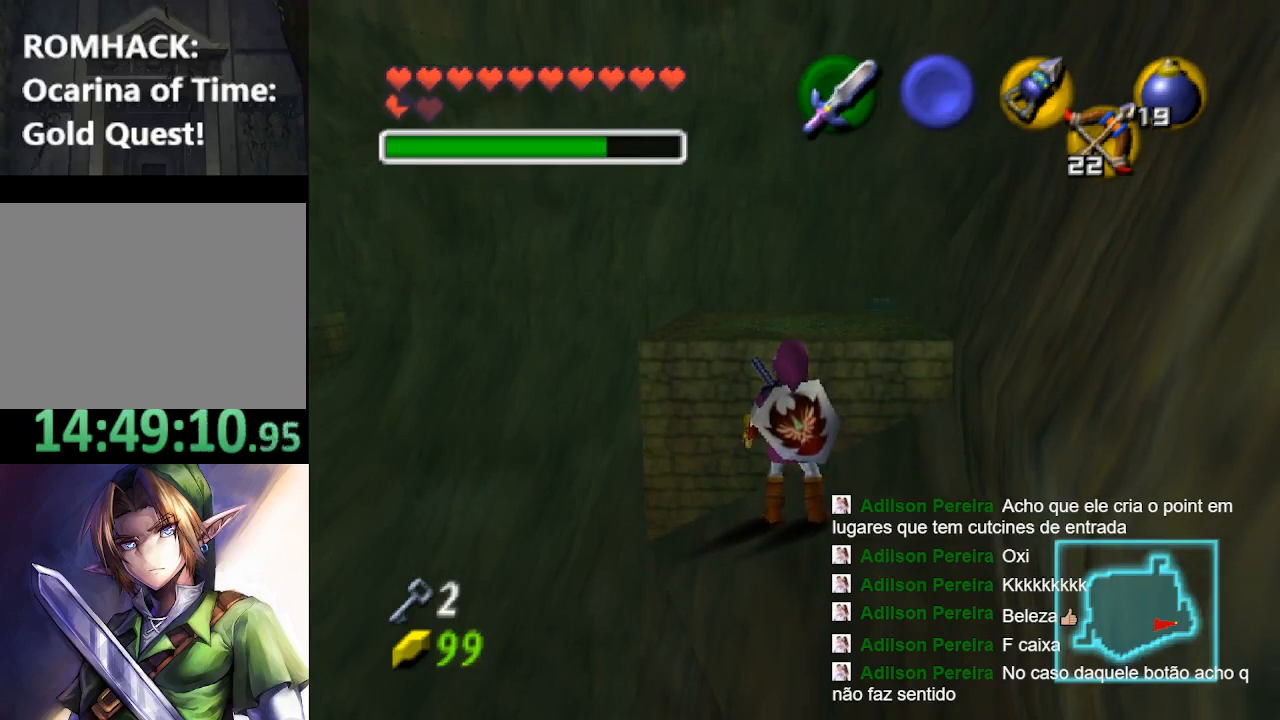
{"buttons": [], "left_stick": "center", "right_stick": "center", "events": []}
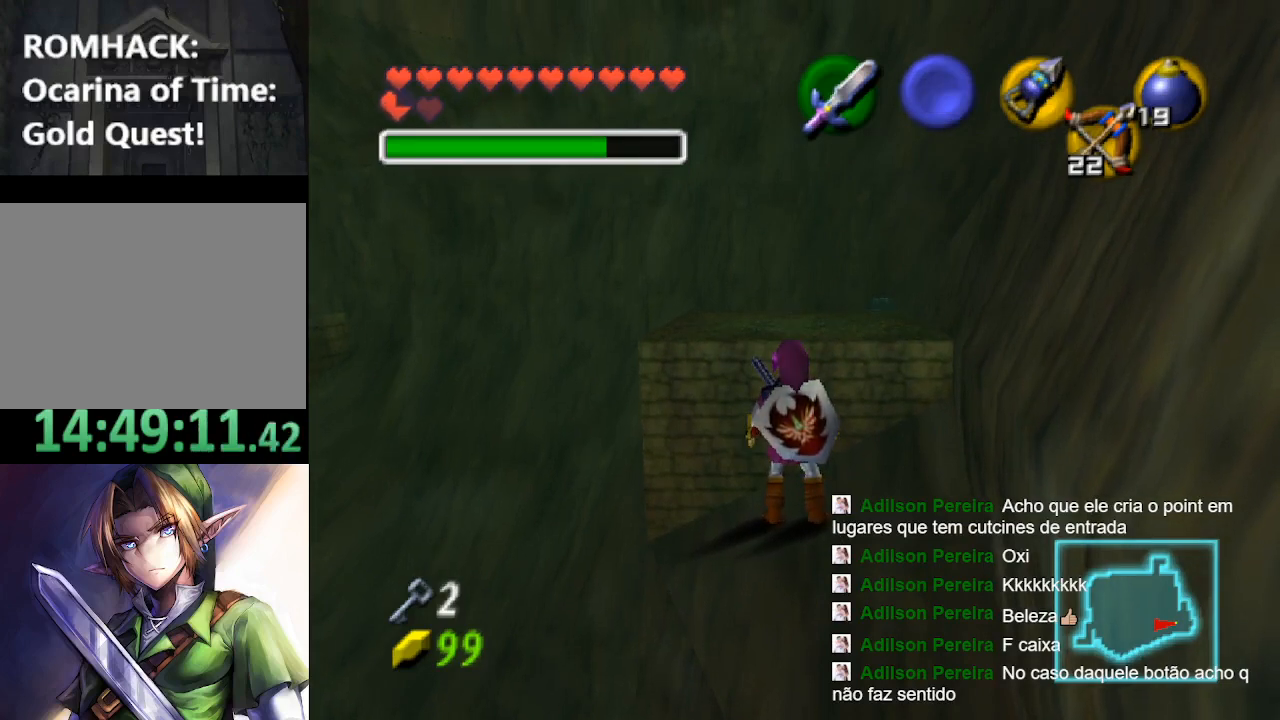
{"buttons": [], "left_stick": "center", "right_stick": "center", "events": []}
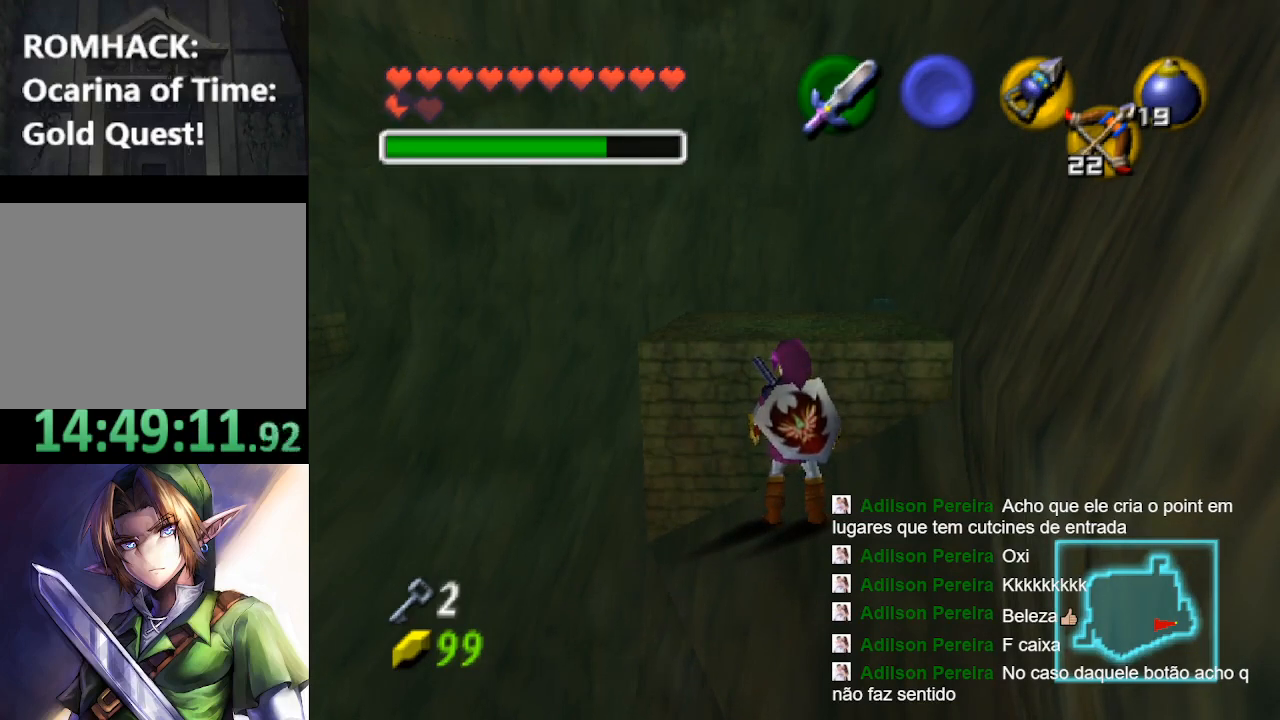
{"buttons": [], "left_stick": "center", "right_stick": "center", "events": []}
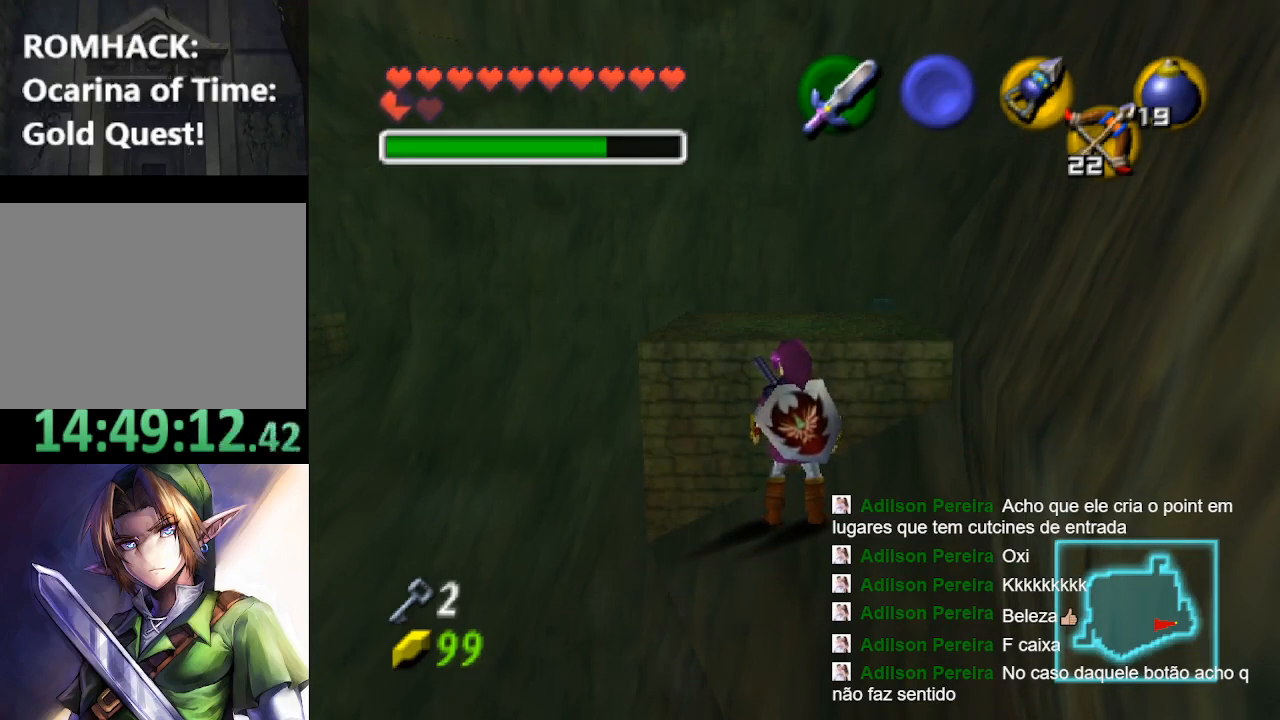
{"buttons": [], "left_stick": "up", "right_stick": "center", "events": [[167, "left_stick", "up"]]}
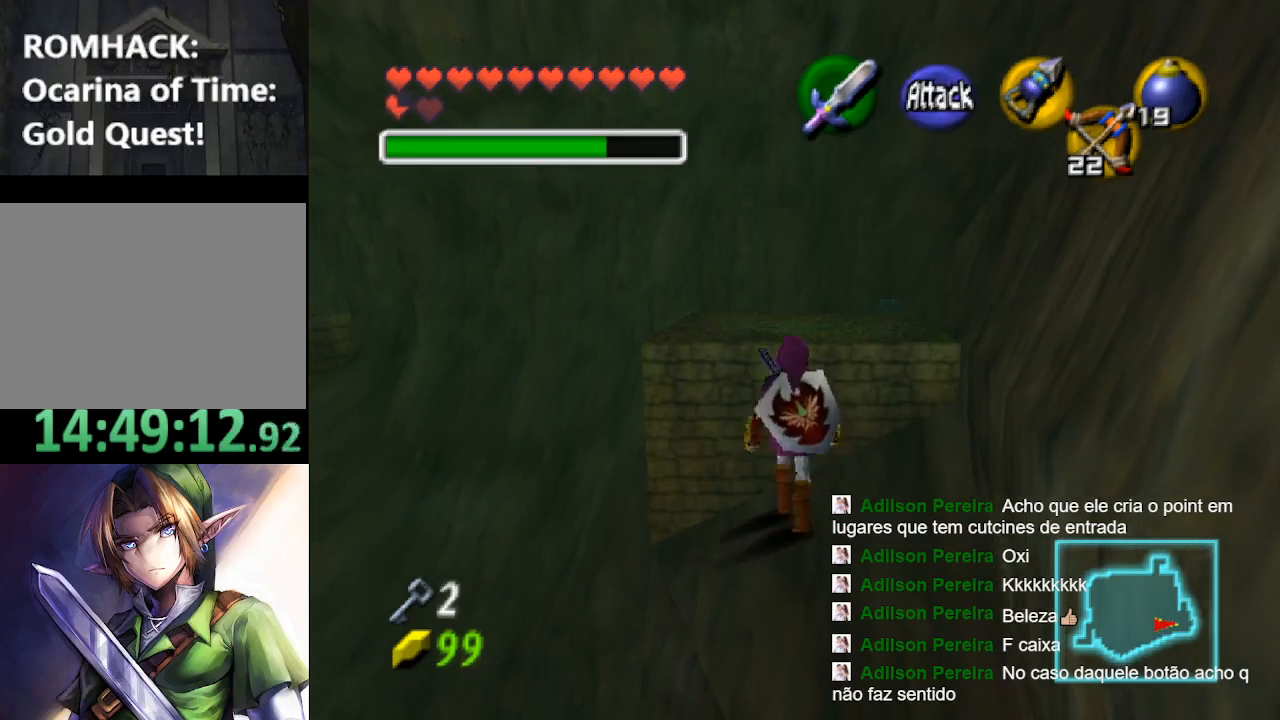
{"buttons": [], "left_stick": "down", "right_stick": "center", "events": [[100, "left_stick", "center"], [233, "left_stick", "down"]]}
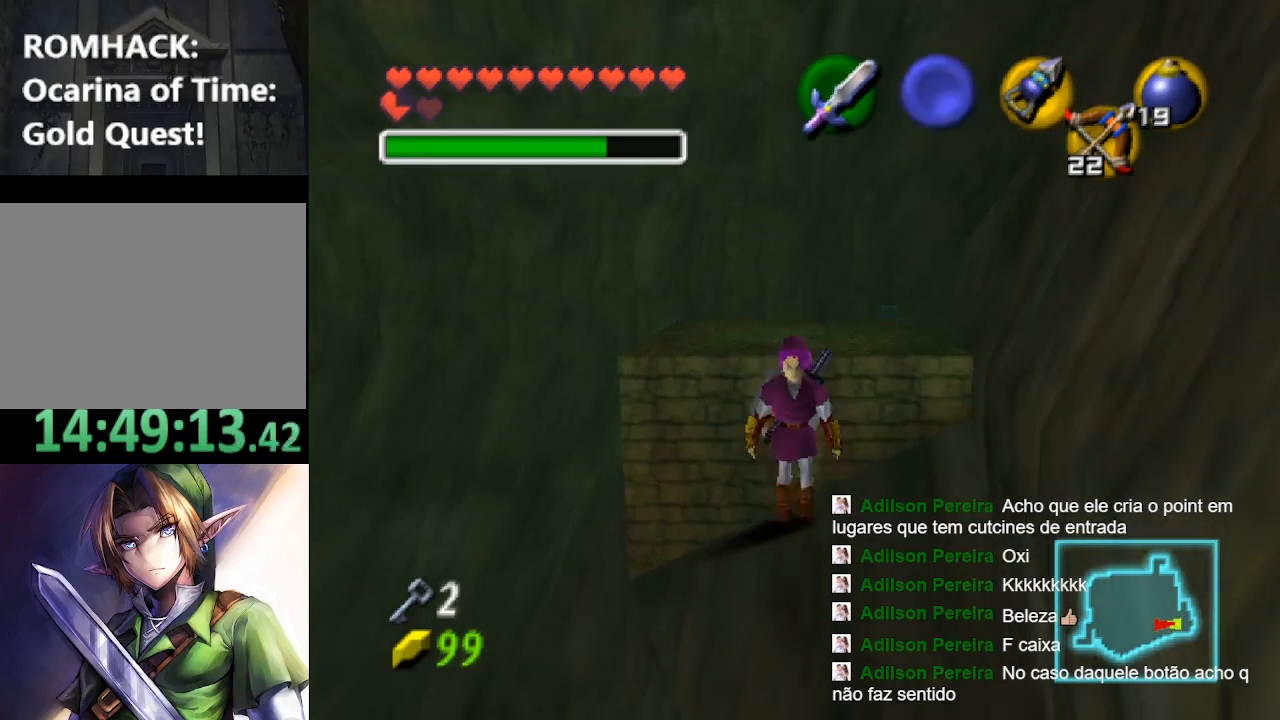
{"buttons": [], "left_stick": "down", "right_stick": "center", "events": [[167, "B", "down"], [267, "B", "up"], [367, "B", "down"], [500, "B", "up"]]}
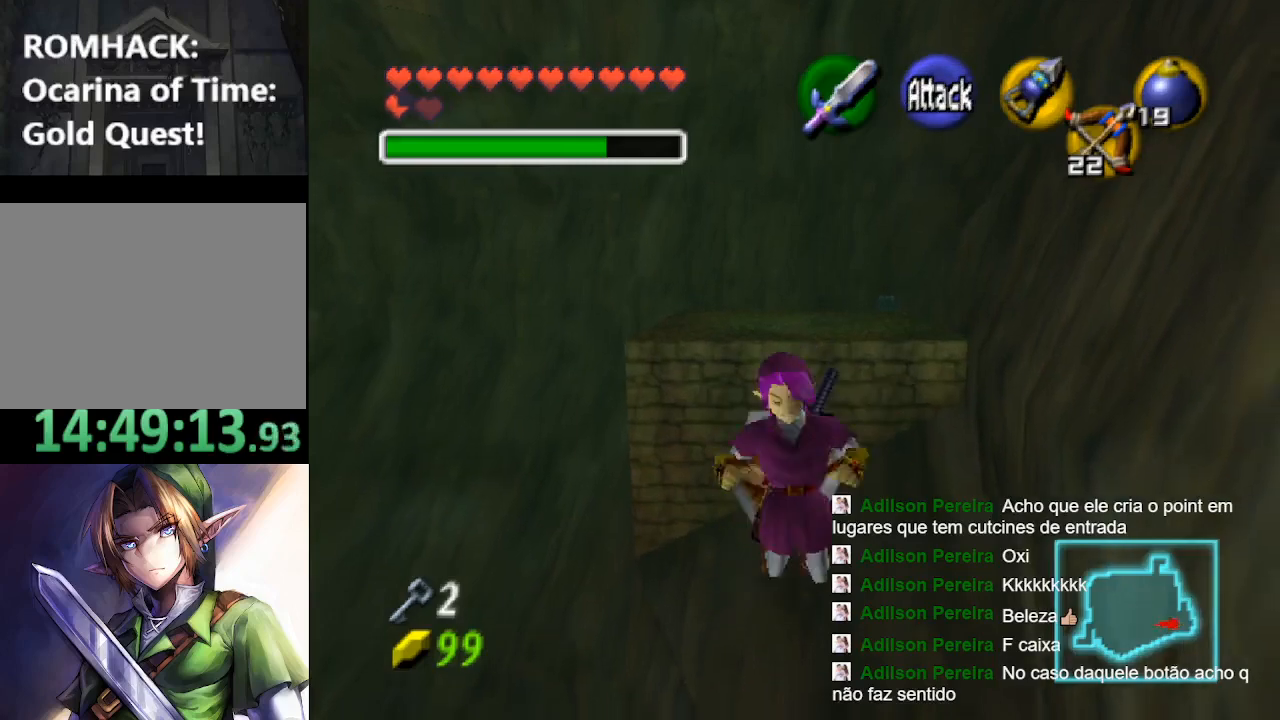
{"buttons": [], "left_stick": "down", "right_stick": "center", "events": [[67, "B", "down"], [167, "B", "up"]]}
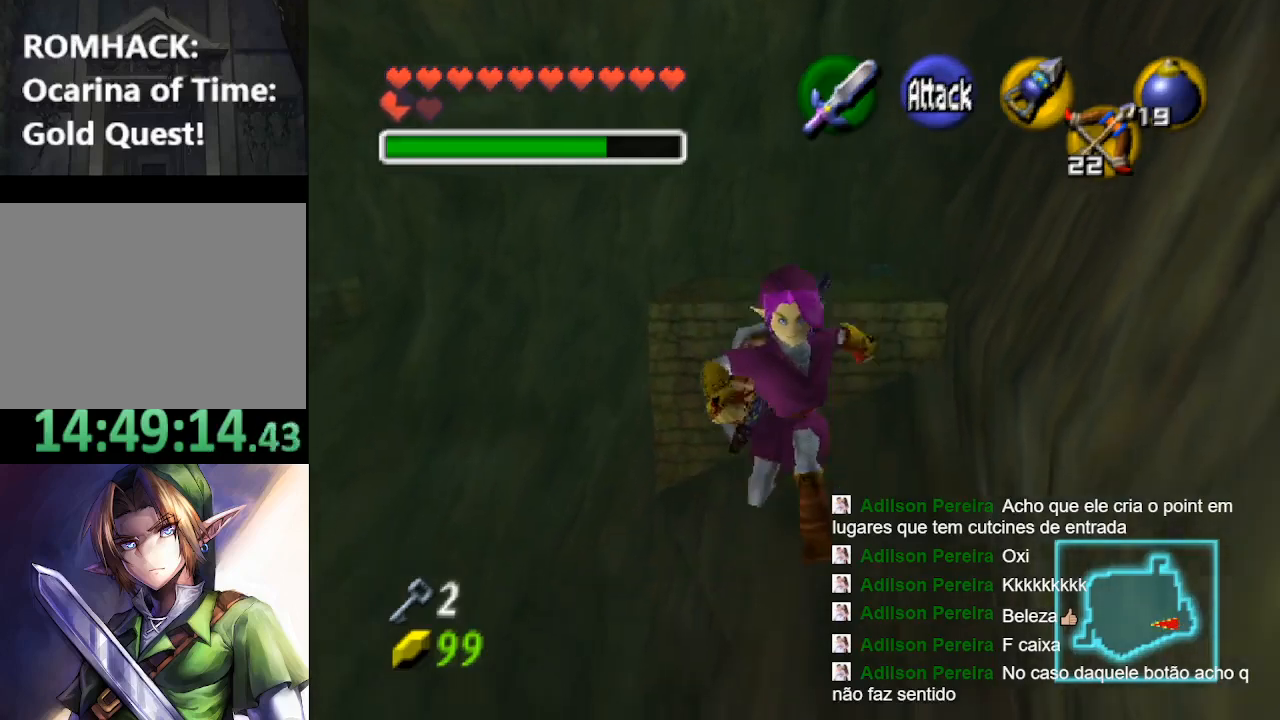
{"buttons": [], "left_stick": "down", "right_stick": "center", "events": []}
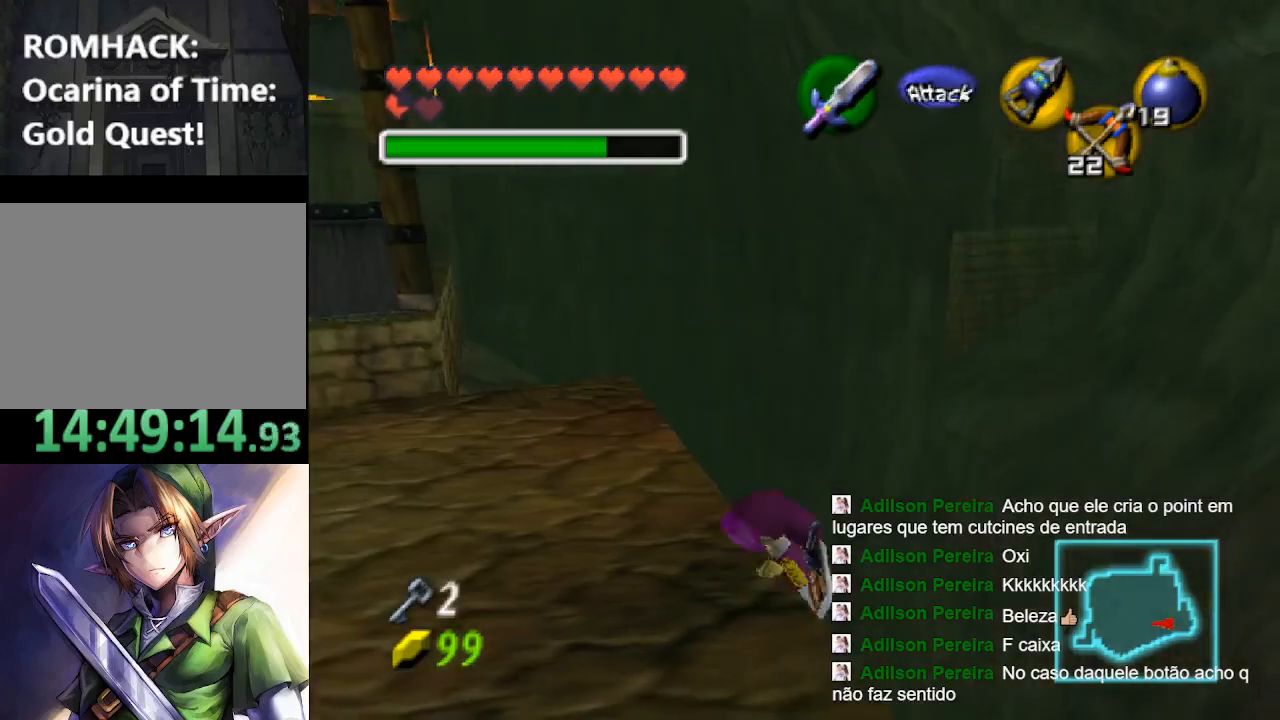
{"buttons": ["L2"], "left_stick": "center", "right_stick": "center", "events": [[267, "left_stick", "center"], [367, "L2", "down"]]}
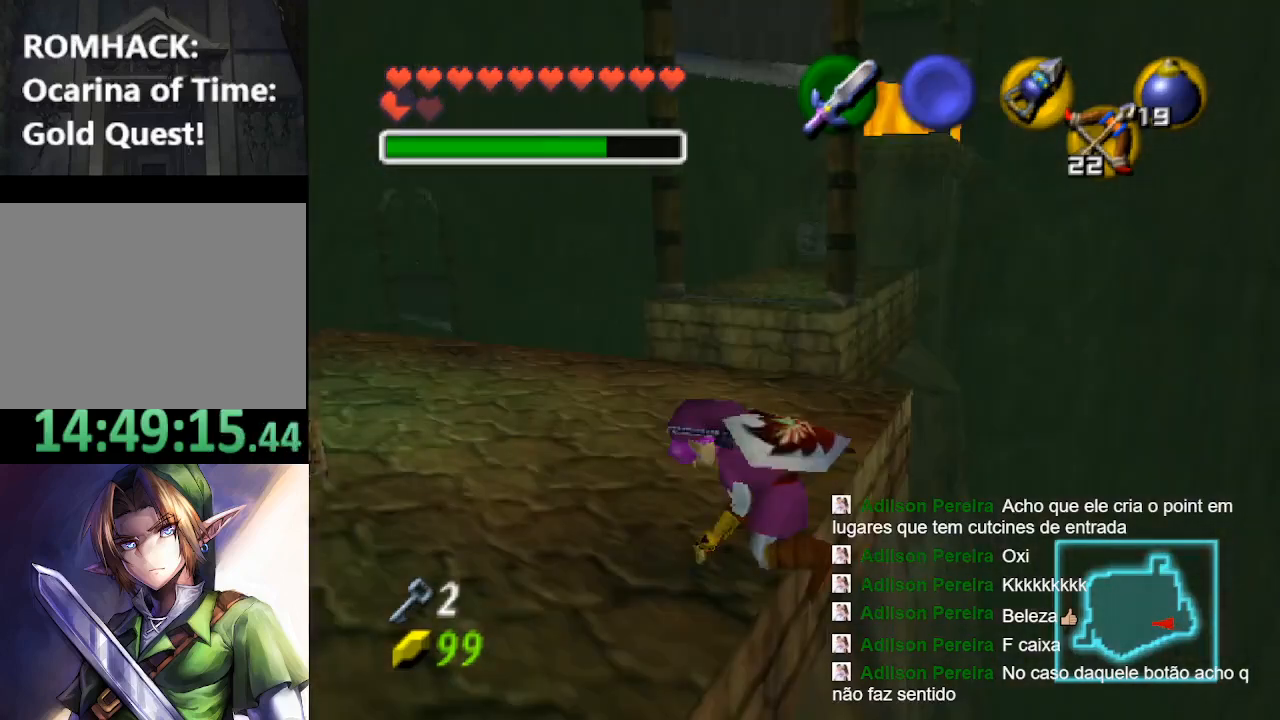
{"buttons": [], "left_stick": "up", "right_stick": "center", "events": [[167, "L2", "up"], [300, "L2", "down"], [500, "L2", "up"], [500, "left_stick", "up"]]}
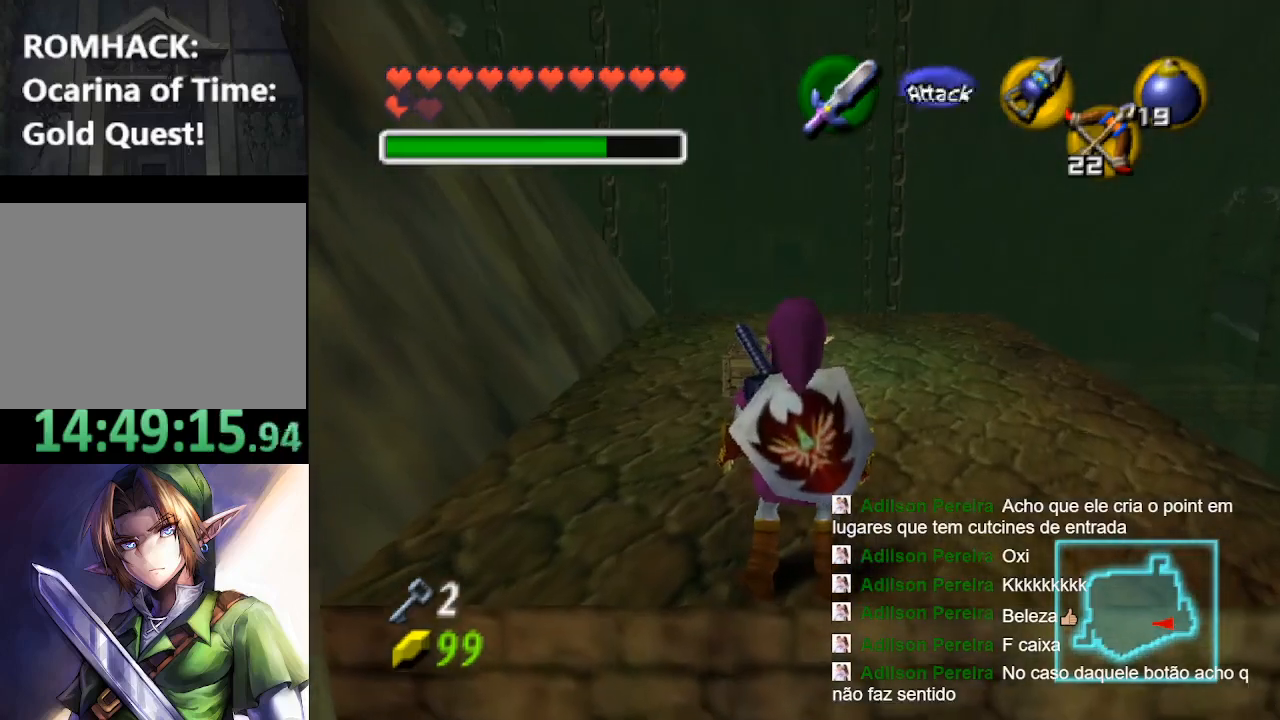
{"buttons": [], "left_stick": "up", "right_stick": "center", "events": []}
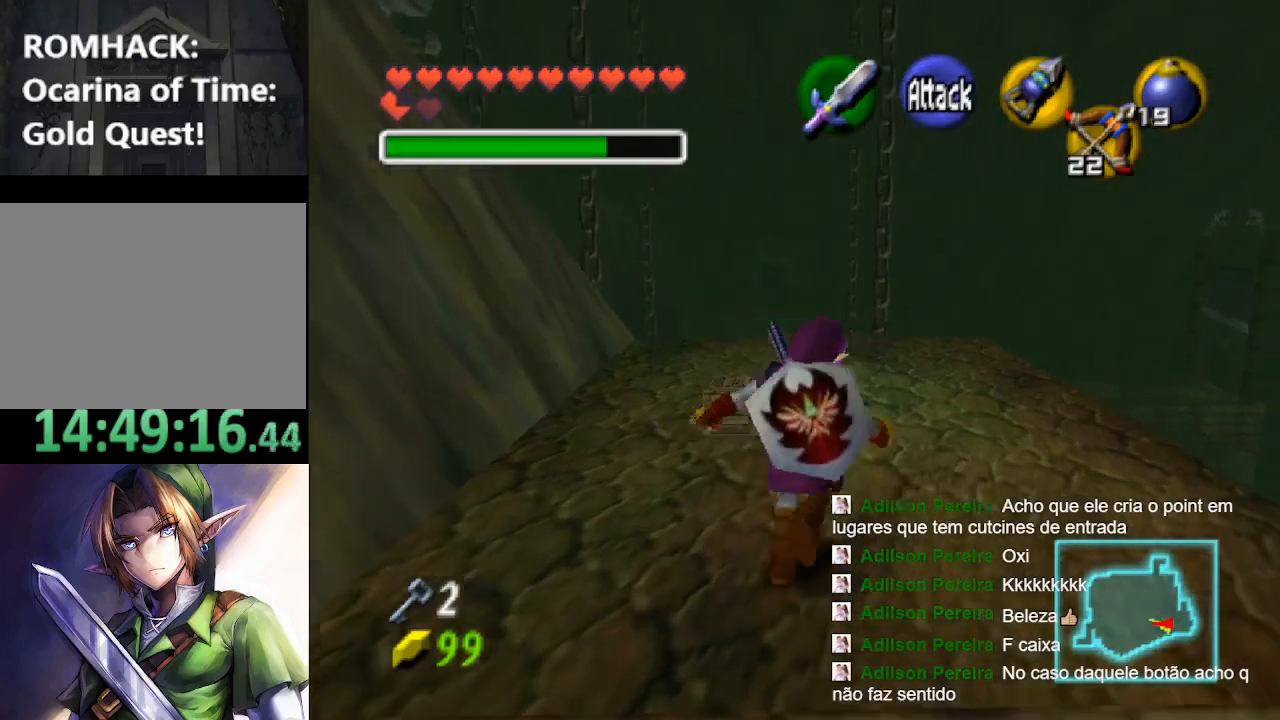
{"buttons": [], "left_stick": "center", "right_stick": "center", "events": [[500, "left_stick", "center"]]}
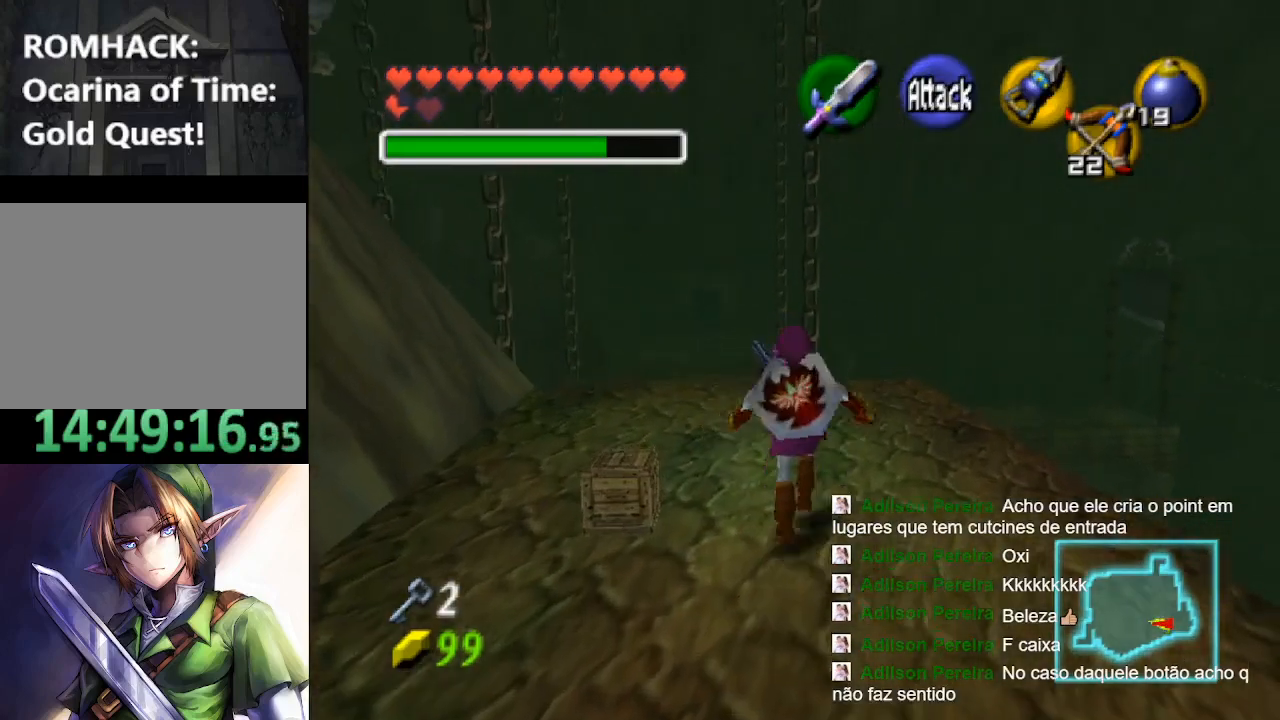
{"buttons": ["L2"], "left_stick": "center", "right_stick": "center", "events": [[167, "left_stick", "down"], [300, "L2", "down"], [300, "left_stick", "center"]]}
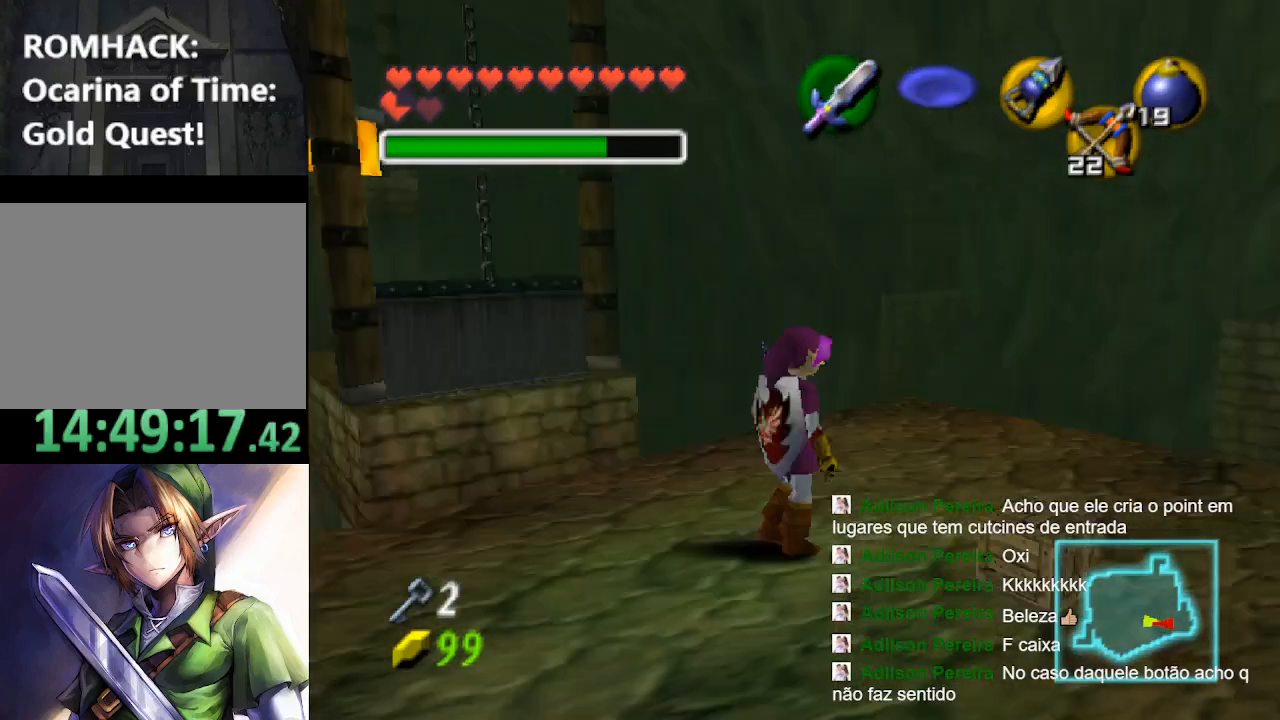
{"buttons": [], "left_stick": "up", "right_stick": "center", "events": [[33, "L2", "up"], [100, "left_stick", "up"]]}
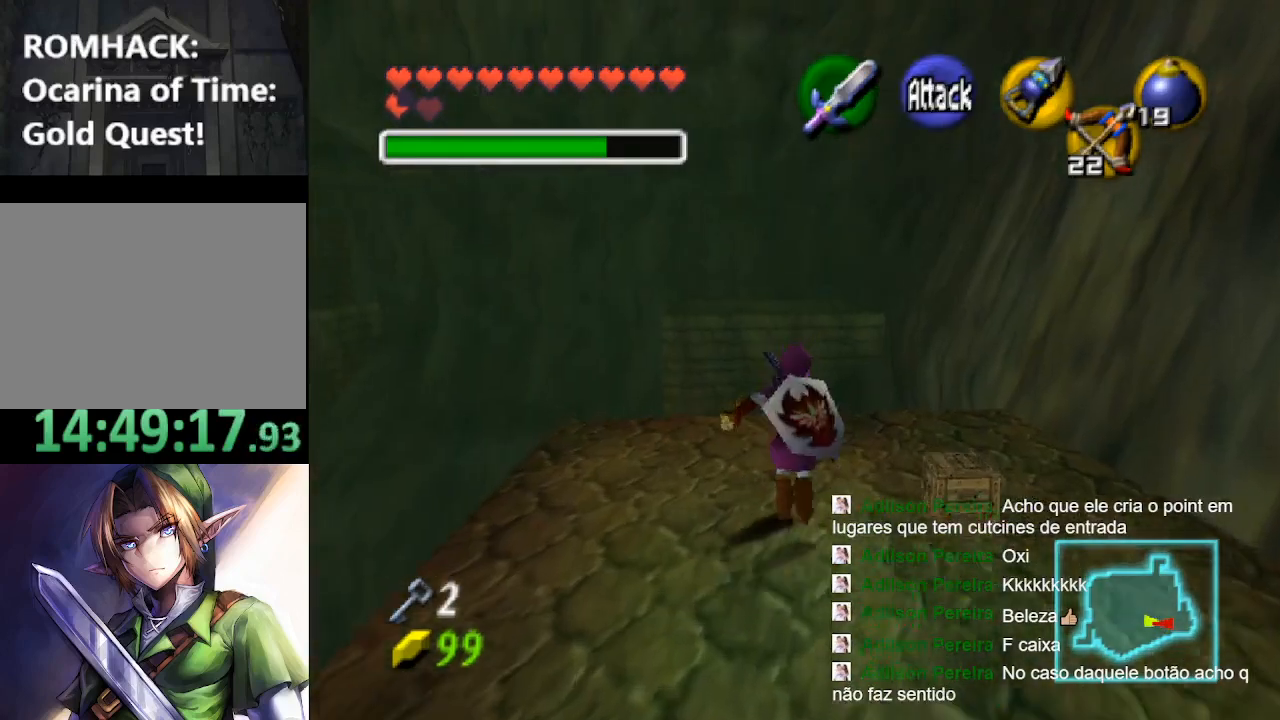
{"buttons": [], "left_stick": "up", "right_stick": "center", "events": []}